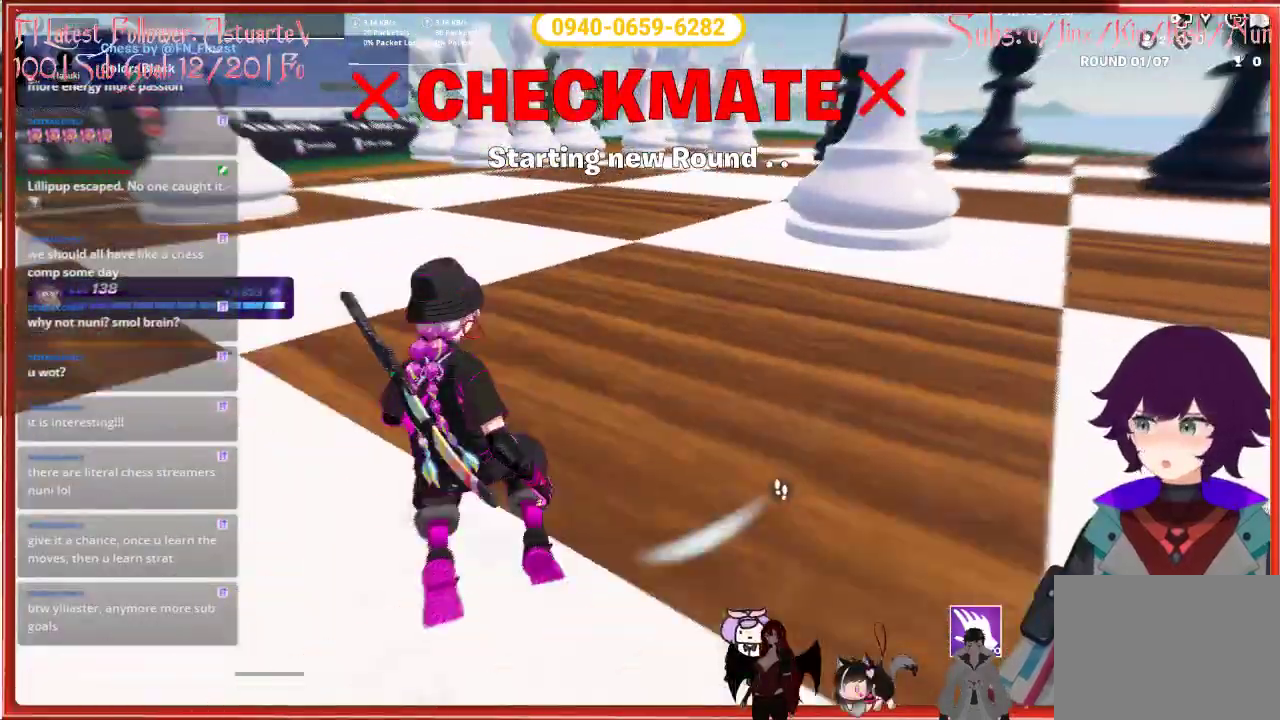
Gameplay with a controller (Xbox layout); each line is a JSON object with the inputs held at the frame after it. "events" lists button and stick changes between this image and that frame as [ms after this image, input, new state], when the widget could be followed in between.
{"buttons": [], "left_stick": "up-left", "right_stick": "right", "events": [[83, "R3", "up"], [467, "left_stick", "up-left"]]}
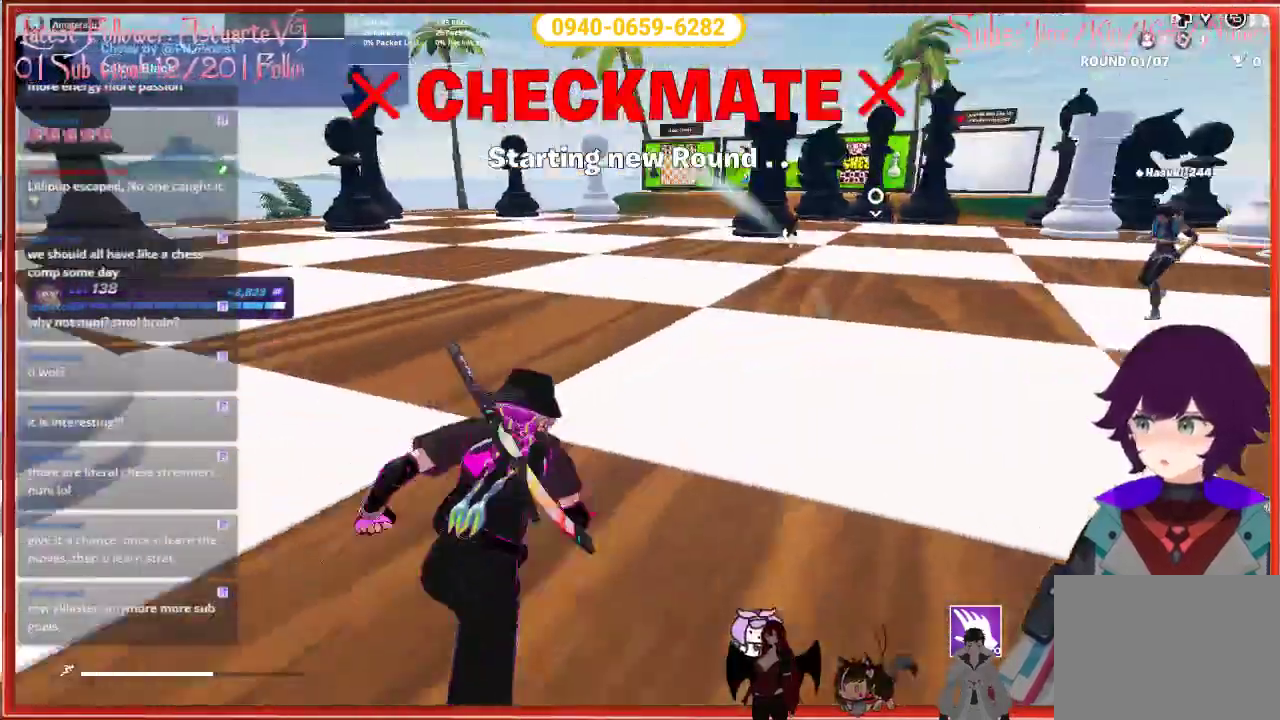
{"buttons": [], "left_stick": "up-left", "right_stick": "center", "events": [[67, "right_stick", "center"], [200, "R3", "down"], [383, "R3", "up"]]}
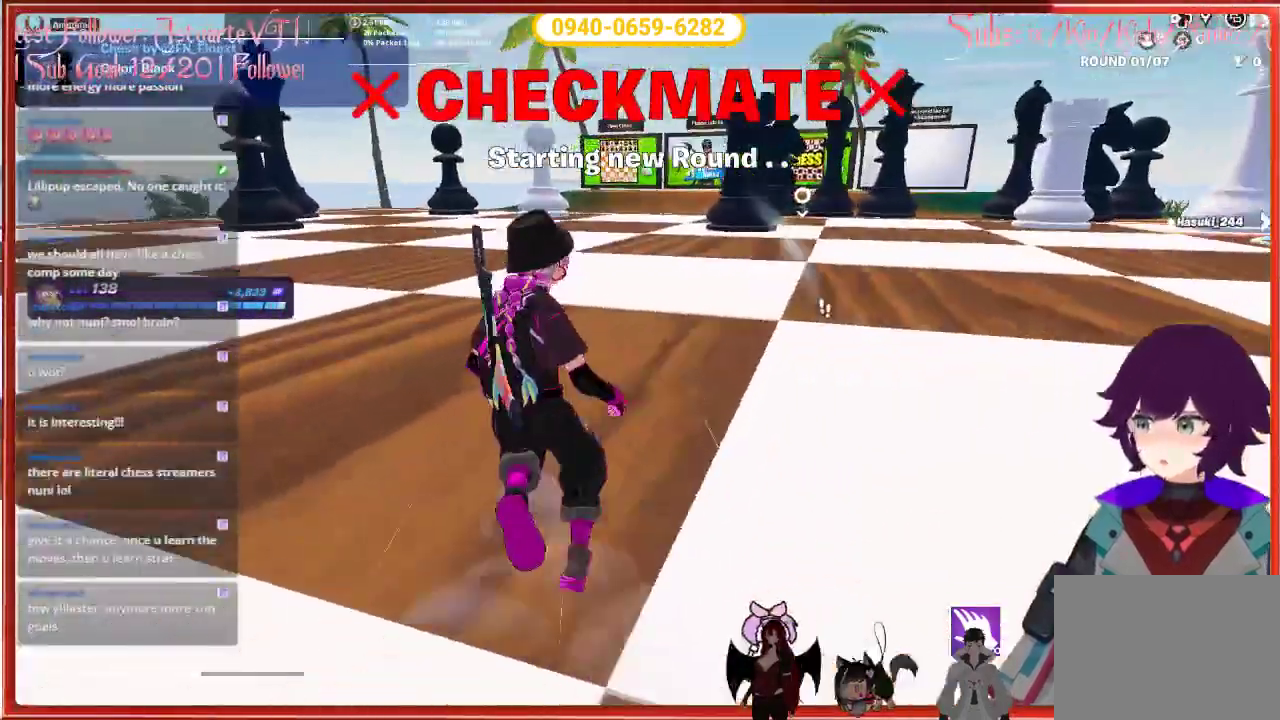
{"buttons": [], "left_stick": "up-left", "right_stick": "center", "events": []}
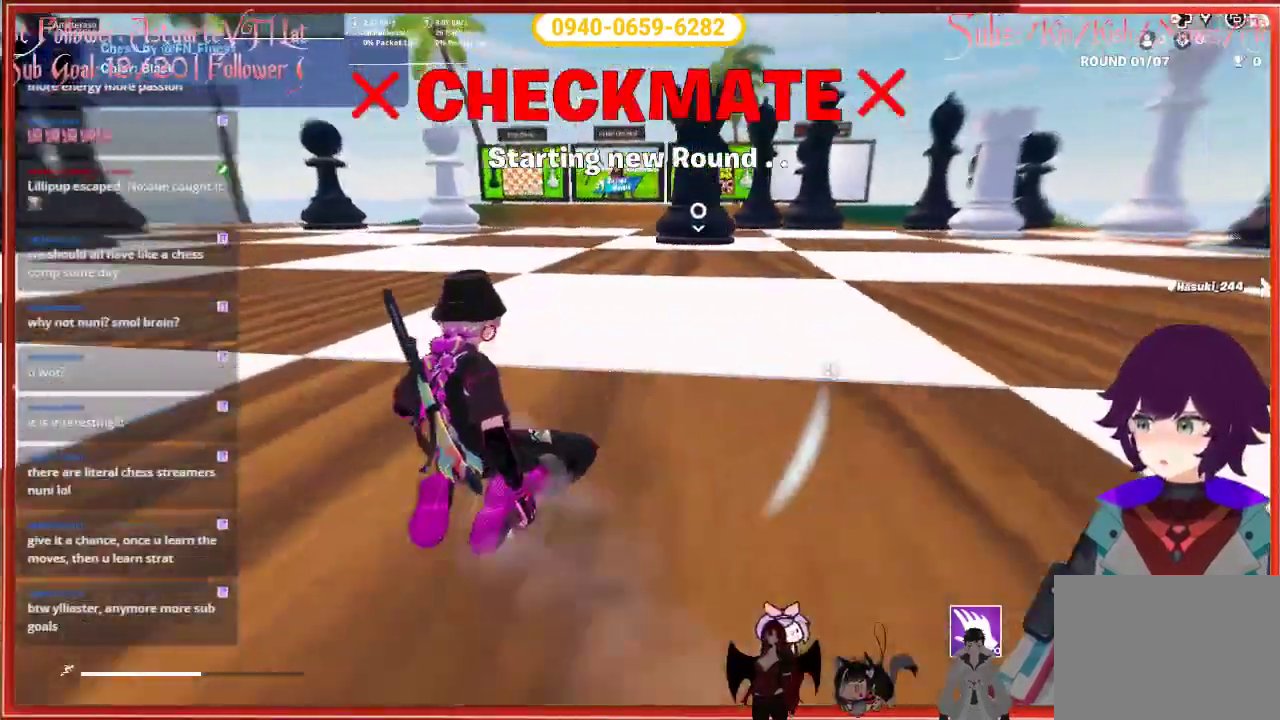
{"buttons": ["R3"], "left_stick": "up-left", "right_stick": "center", "events": [[400, "R3", "down"]]}
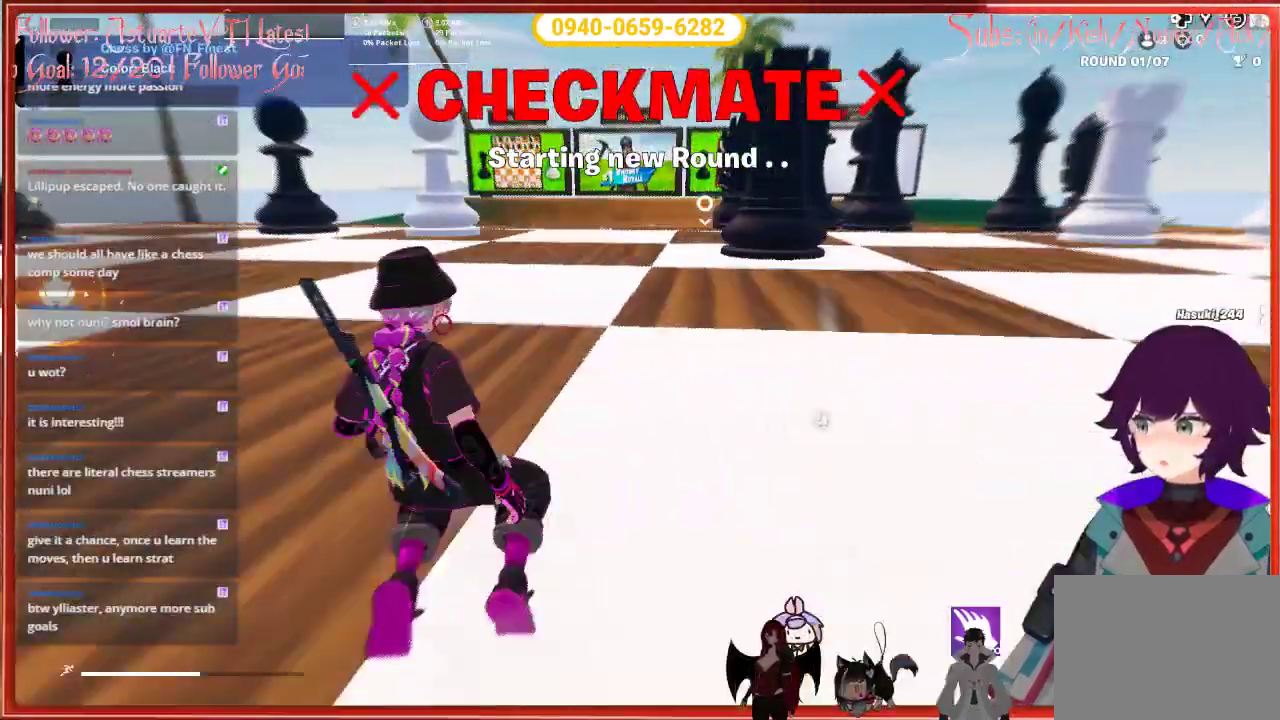
{"buttons": [], "left_stick": "up-left", "right_stick": "center", "events": [[83, "R3", "up"]]}
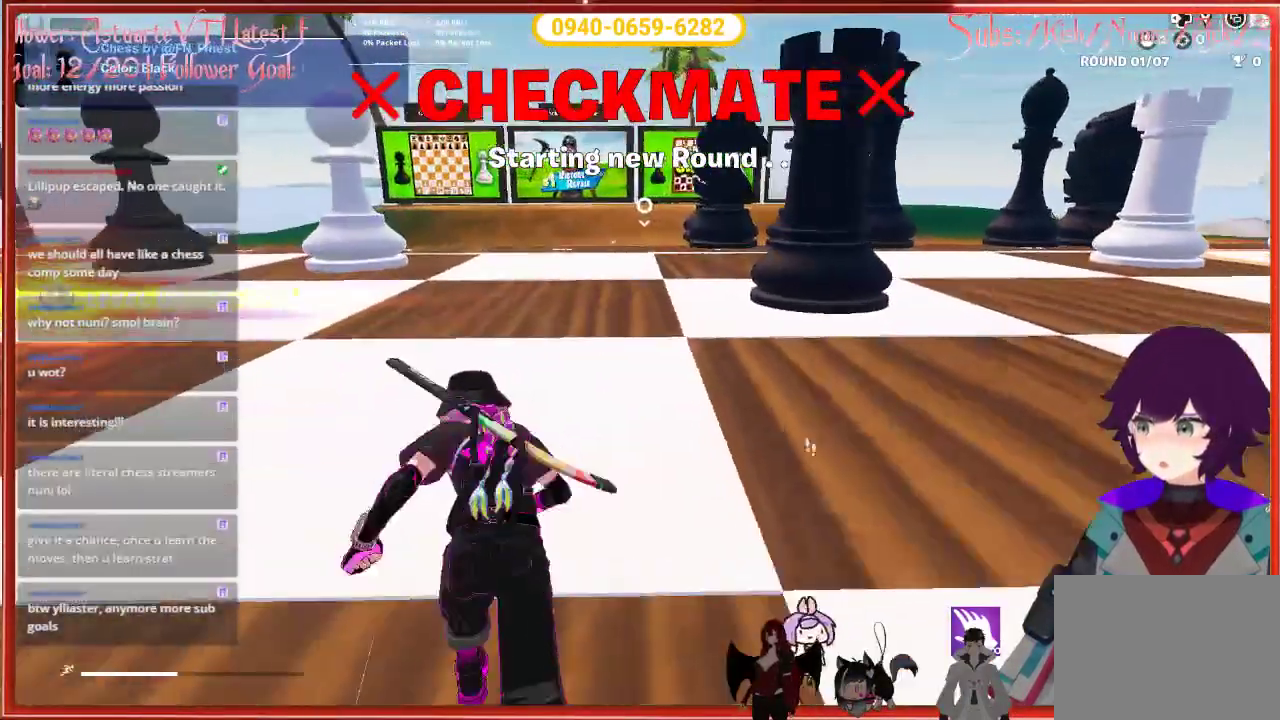
{"buttons": [], "left_stick": "up-left", "right_stick": "center", "events": [[33, "X", "down"], [167, "X", "up"], [283, "X", "down"], [417, "X", "up"]]}
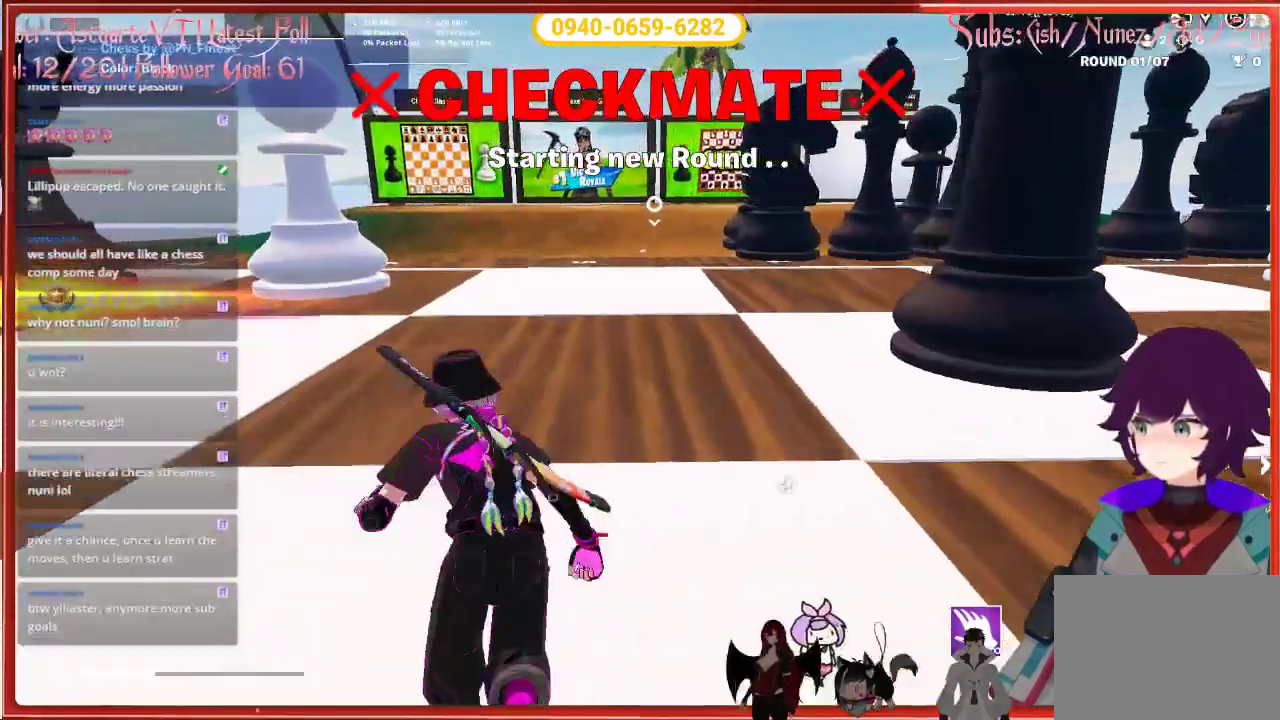
{"buttons": [], "left_stick": "center", "right_stick": "center", "events": [[50, "X", "down"], [167, "X", "up"], [183, "left_stick", "center"]]}
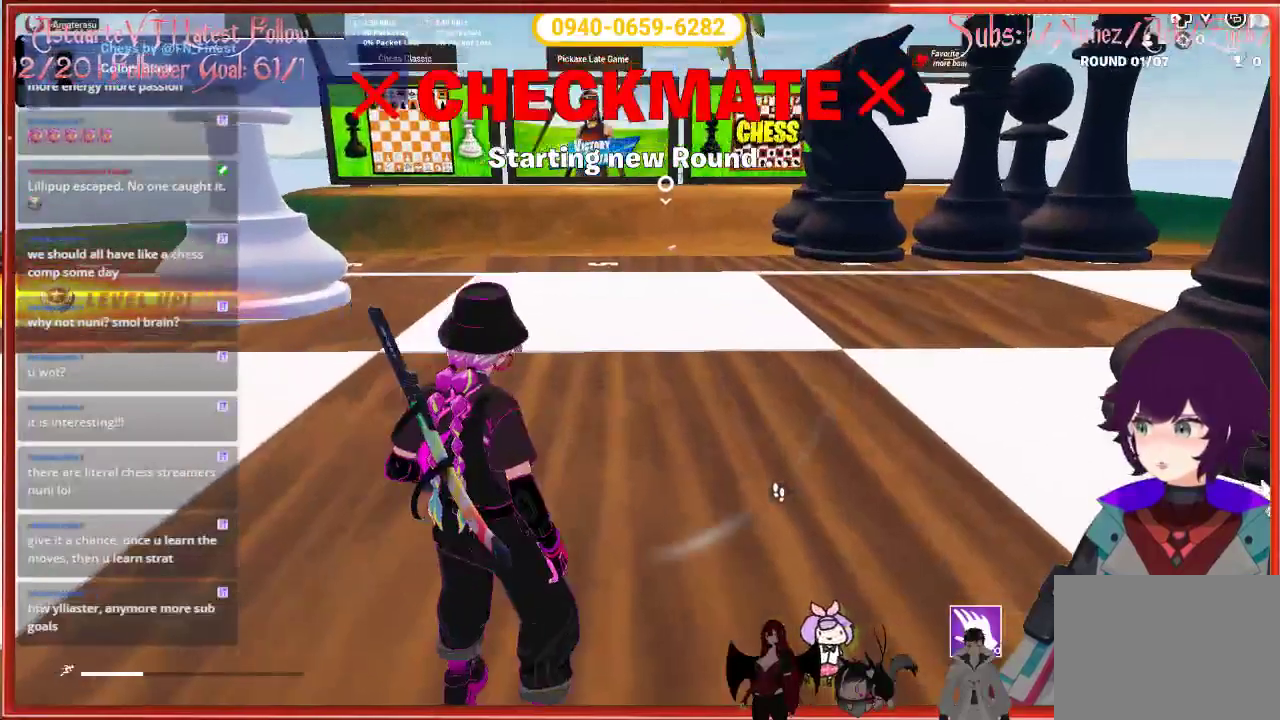
{"buttons": [], "left_stick": "right", "right_stick": "center", "events": [[33, "right_stick", "right"], [167, "right_stick", "center"], [200, "left_stick", "right"], [300, "X", "down"], [433, "X", "up"]]}
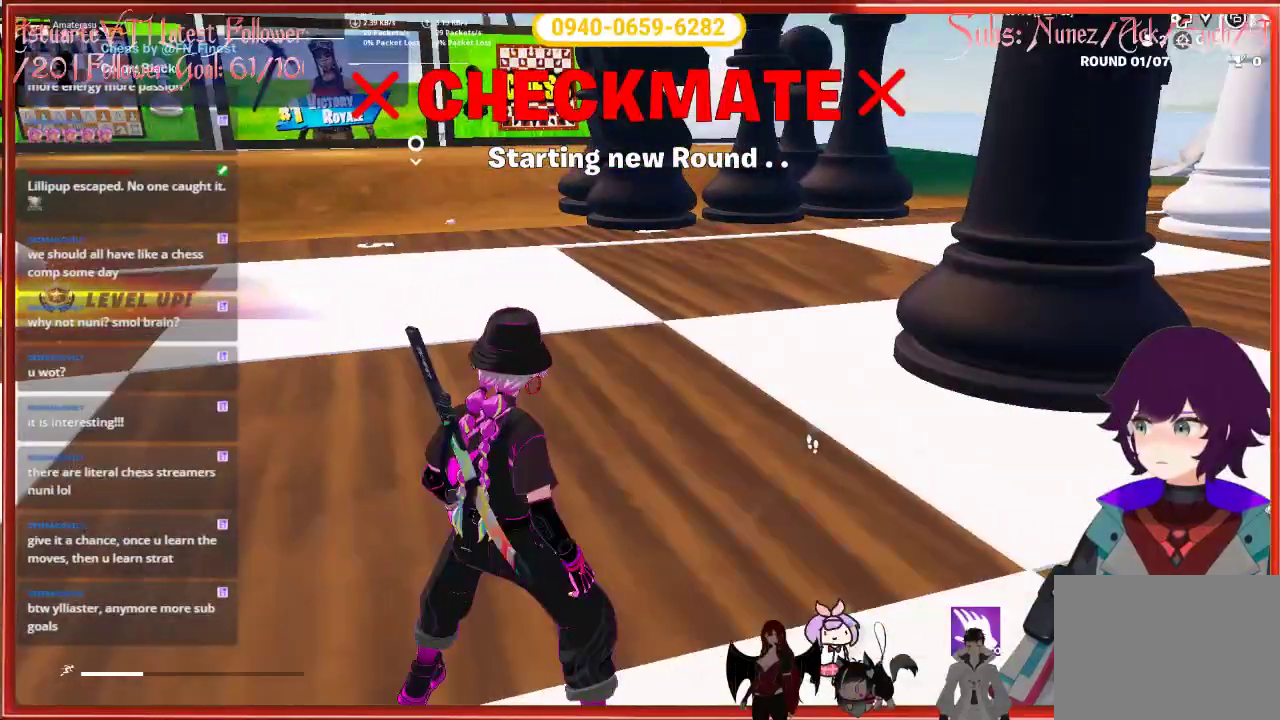
{"buttons": [], "left_stick": "down-right", "right_stick": "center", "events": [[83, "left_stick", "down-right"], [283, "right_stick", "up-right"], [433, "right_stick", "center"]]}
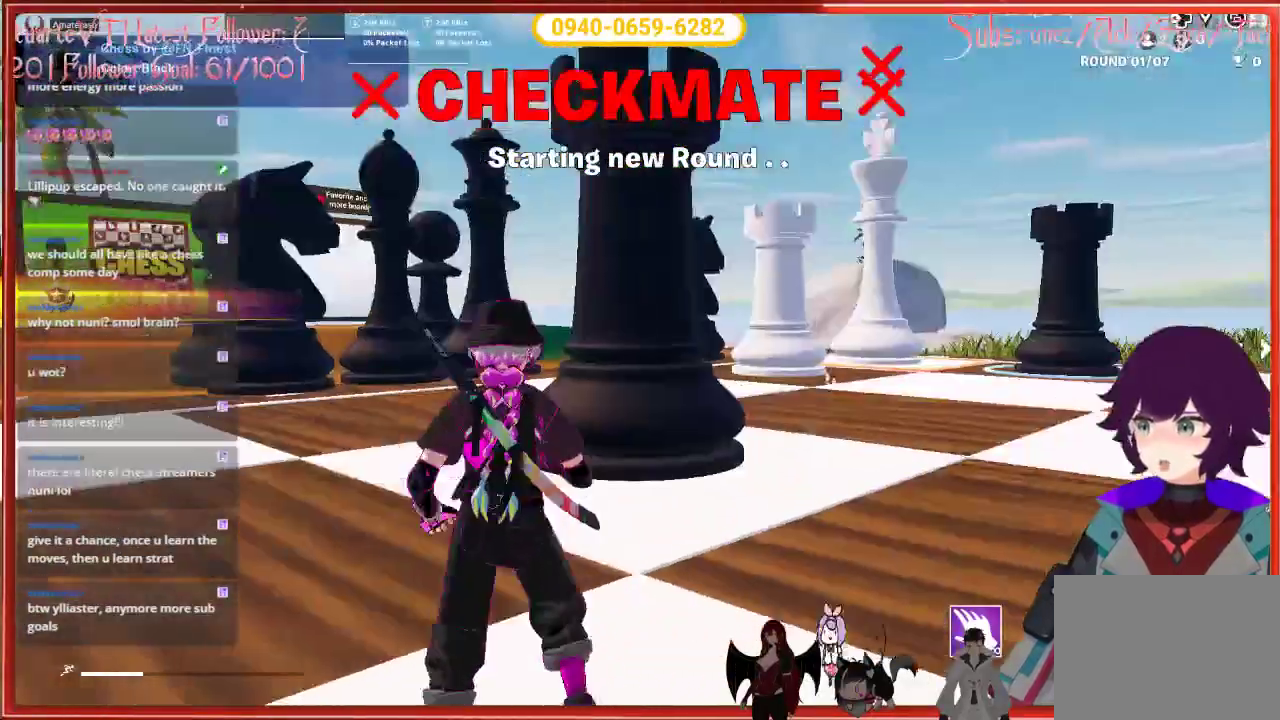
{"buttons": ["R2"], "left_stick": "right", "right_stick": "center", "events": [[100, "right_stick", "right"], [167, "left_stick", "right"], [217, "right_stick", "center"], [417, "R2", "down"]]}
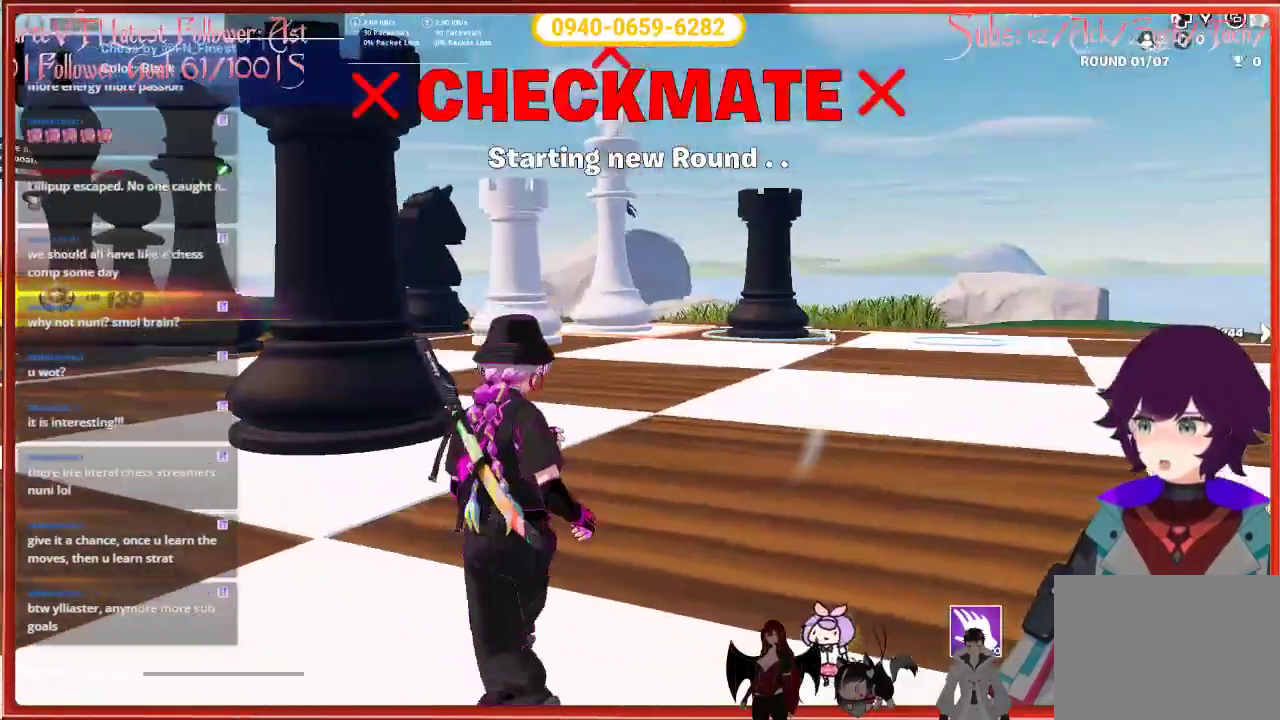
{"buttons": [], "left_stick": "right", "right_stick": "center", "events": [[33, "R2", "up"], [150, "right_stick", "right"], [383, "right_stick", "center"]]}
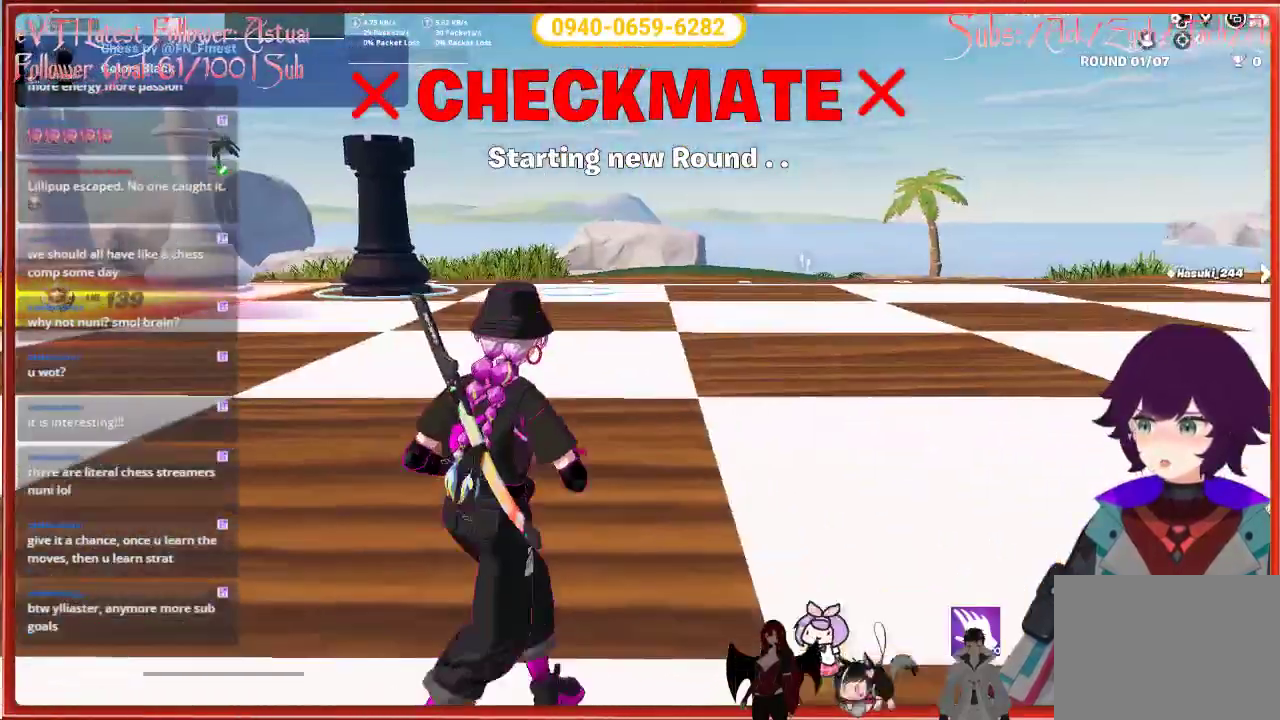
{"buttons": [], "left_stick": "right", "right_stick": "center", "events": []}
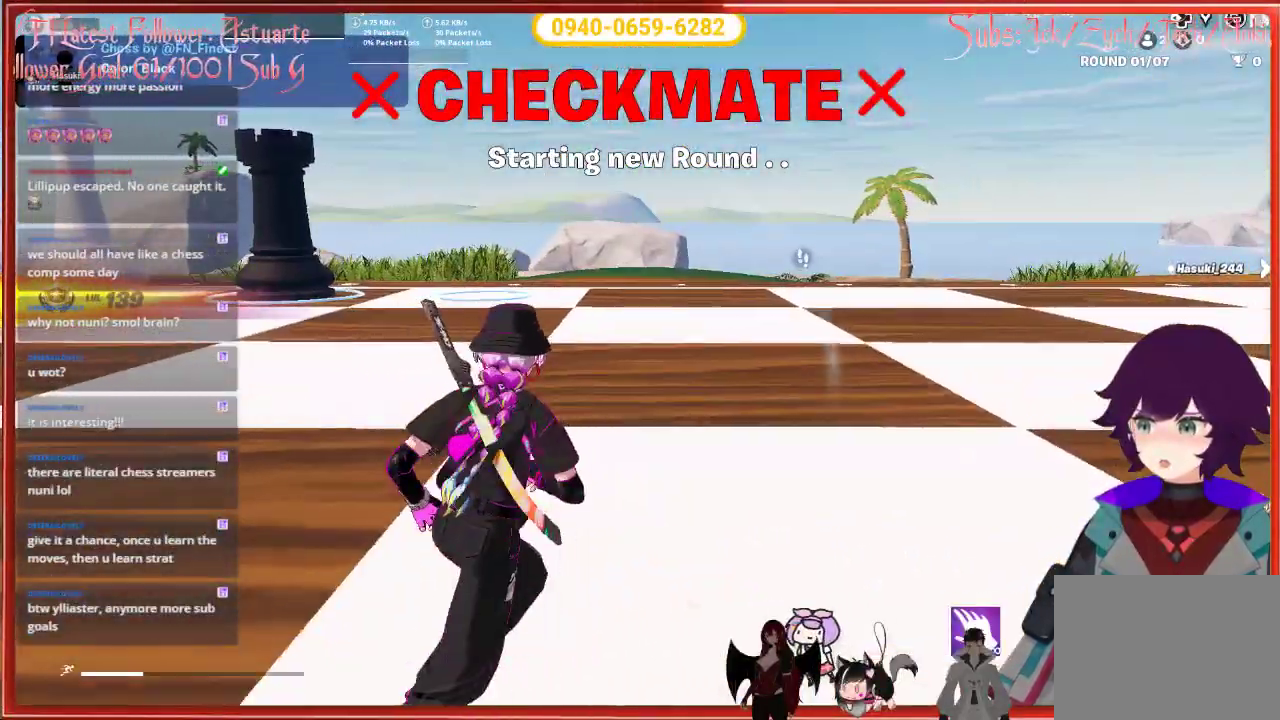
{"buttons": ["R2"], "left_stick": "right", "right_stick": "right", "events": [[300, "right_stick", "right"], [417, "R2", "down"]]}
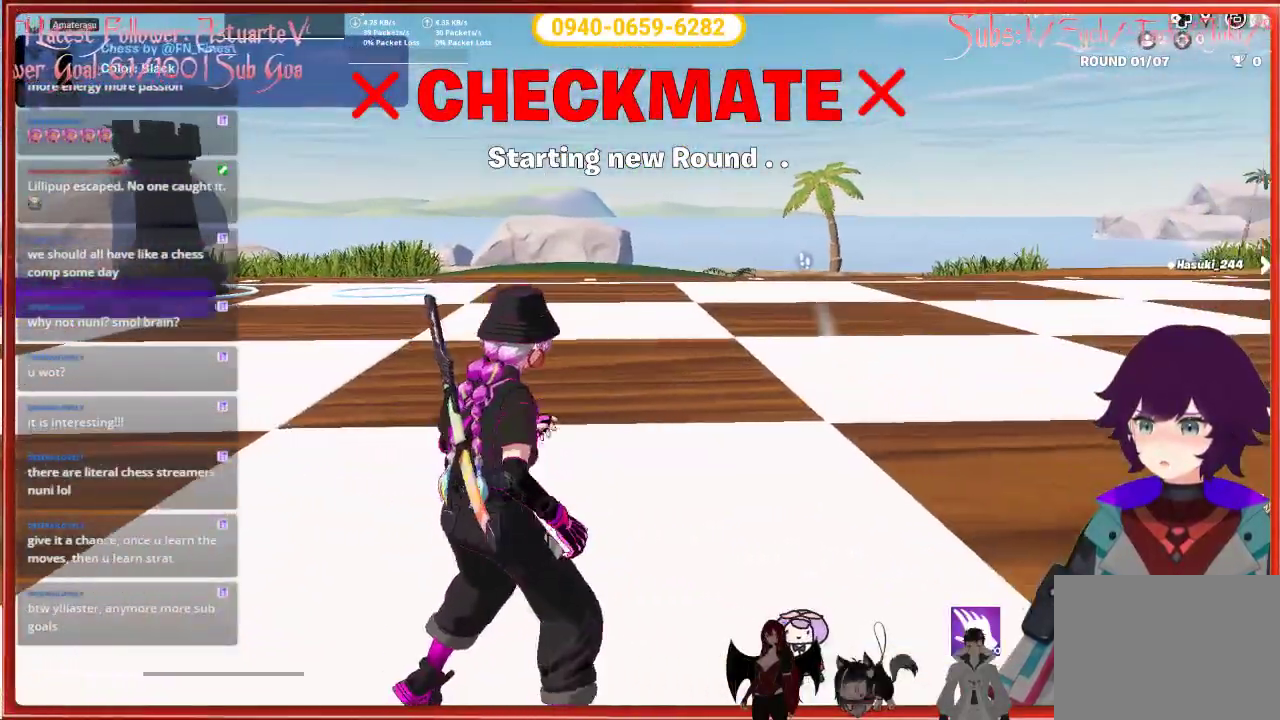
{"buttons": [], "left_stick": "up-right", "right_stick": "right", "events": [[150, "R2", "up"], [317, "left_stick", "up-right"]]}
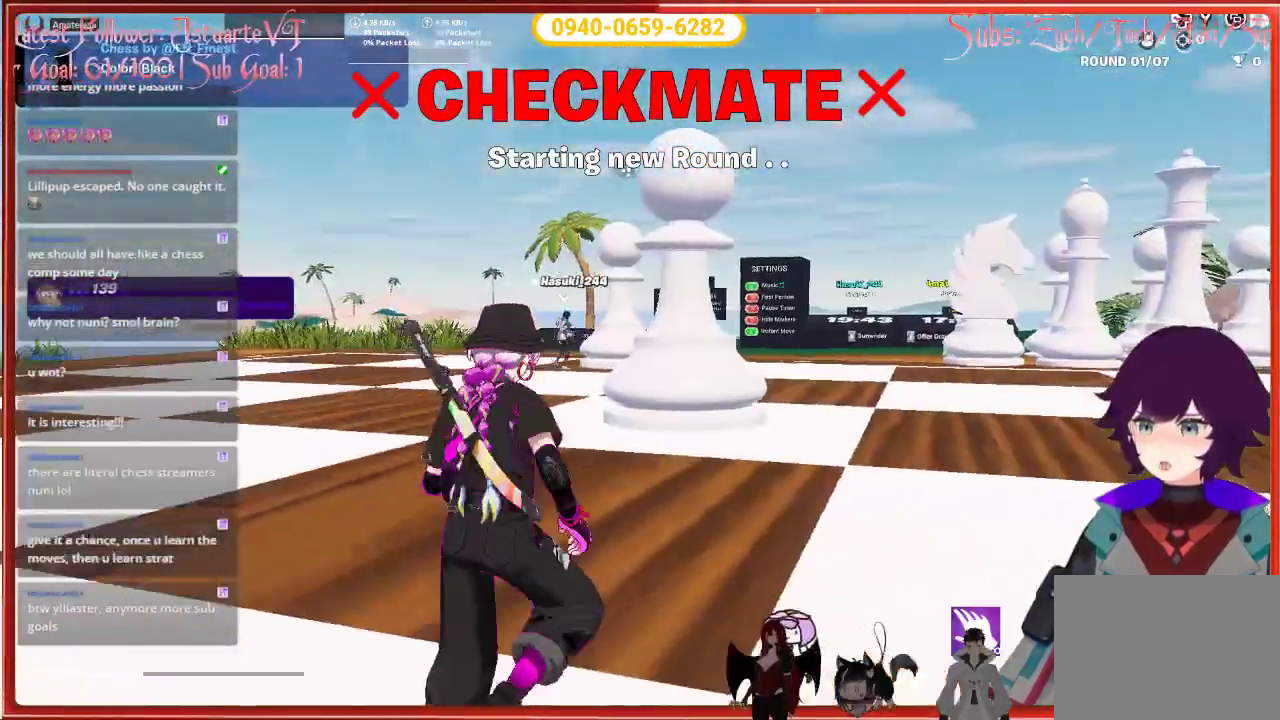
{"buttons": [], "left_stick": "up-right", "right_stick": "right", "events": []}
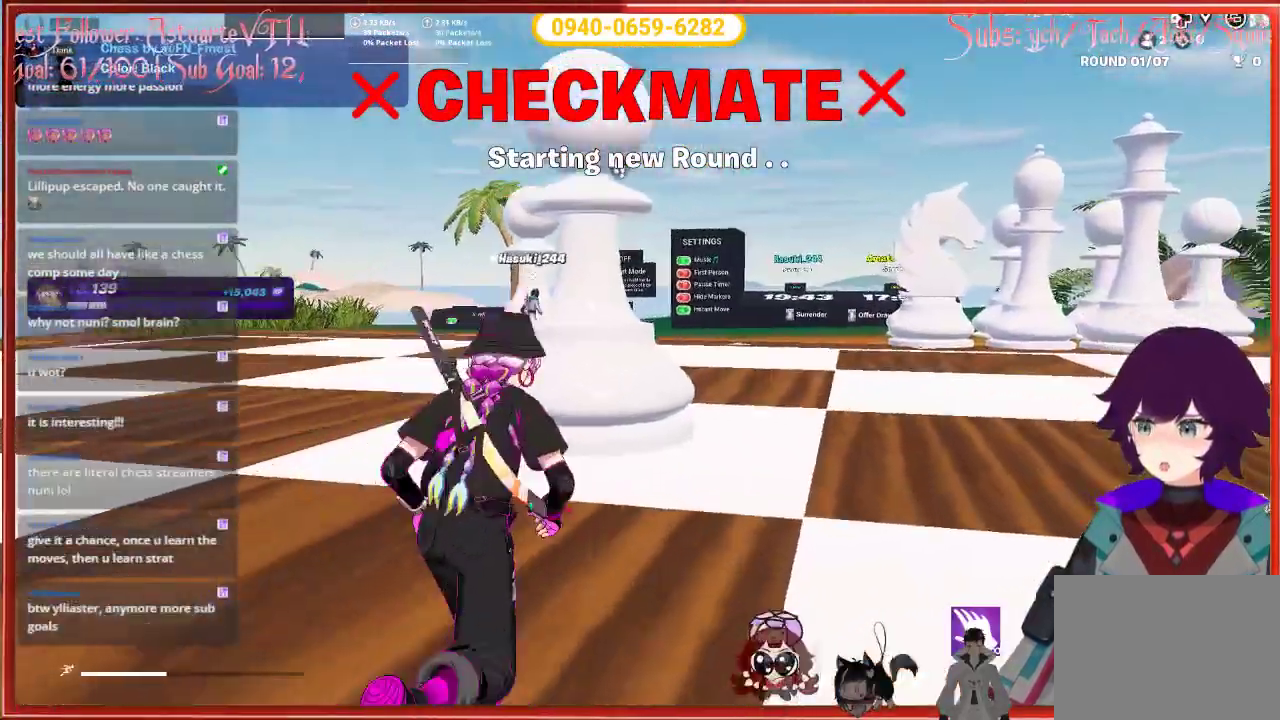
{"buttons": [], "left_stick": "up-right", "right_stick": "center", "events": [[133, "right_stick", "center"]]}
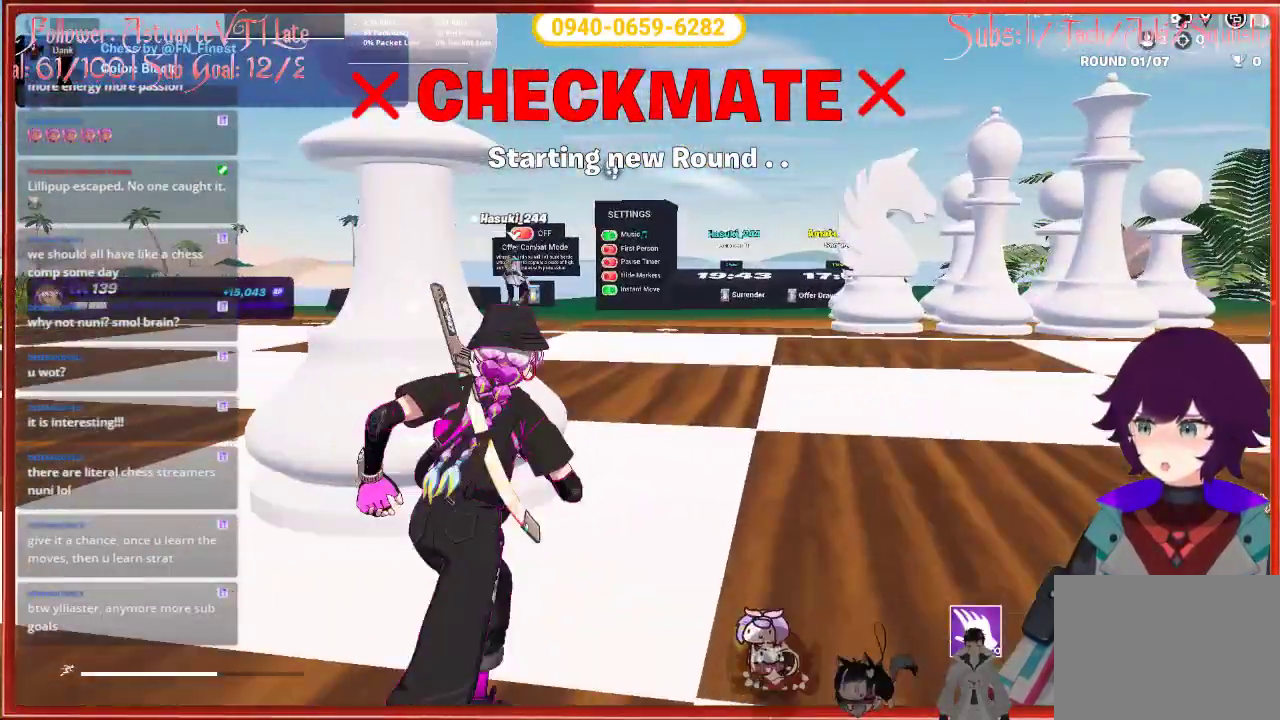
{"buttons": [], "left_stick": "up", "right_stick": "center", "events": [[383, "left_stick", "up"]]}
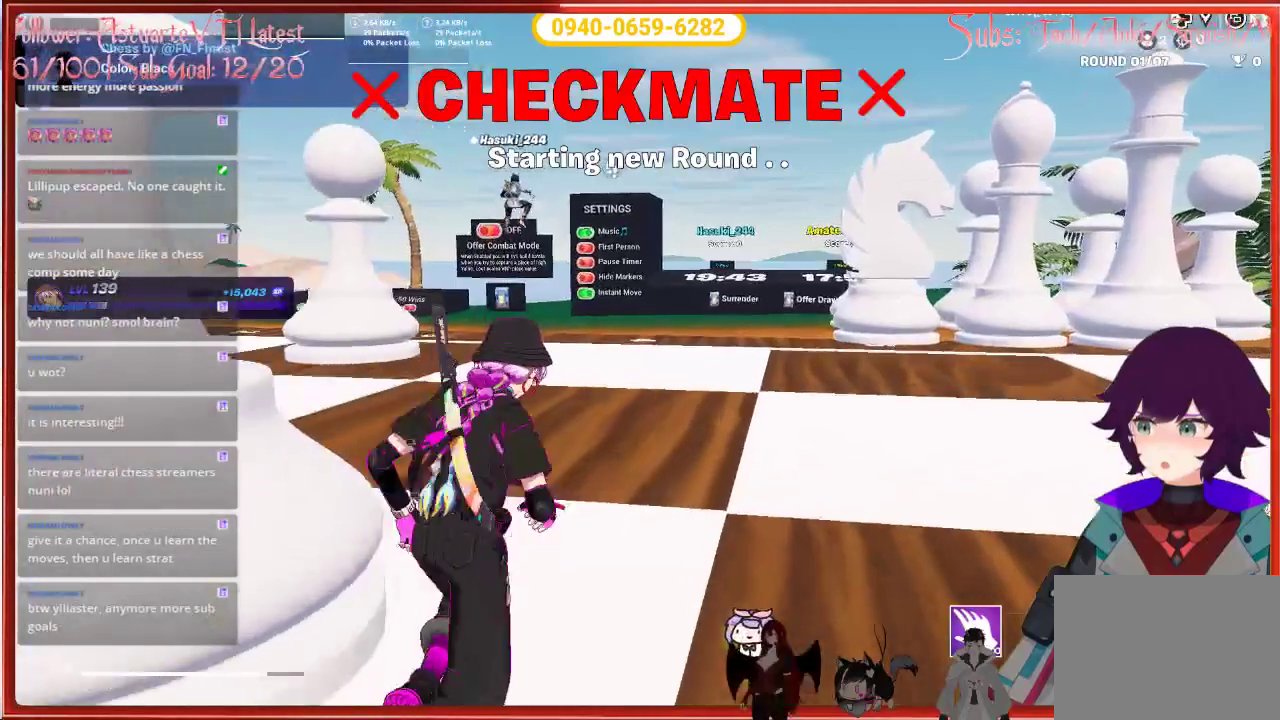
{"buttons": [], "left_stick": "up", "right_stick": "center", "events": []}
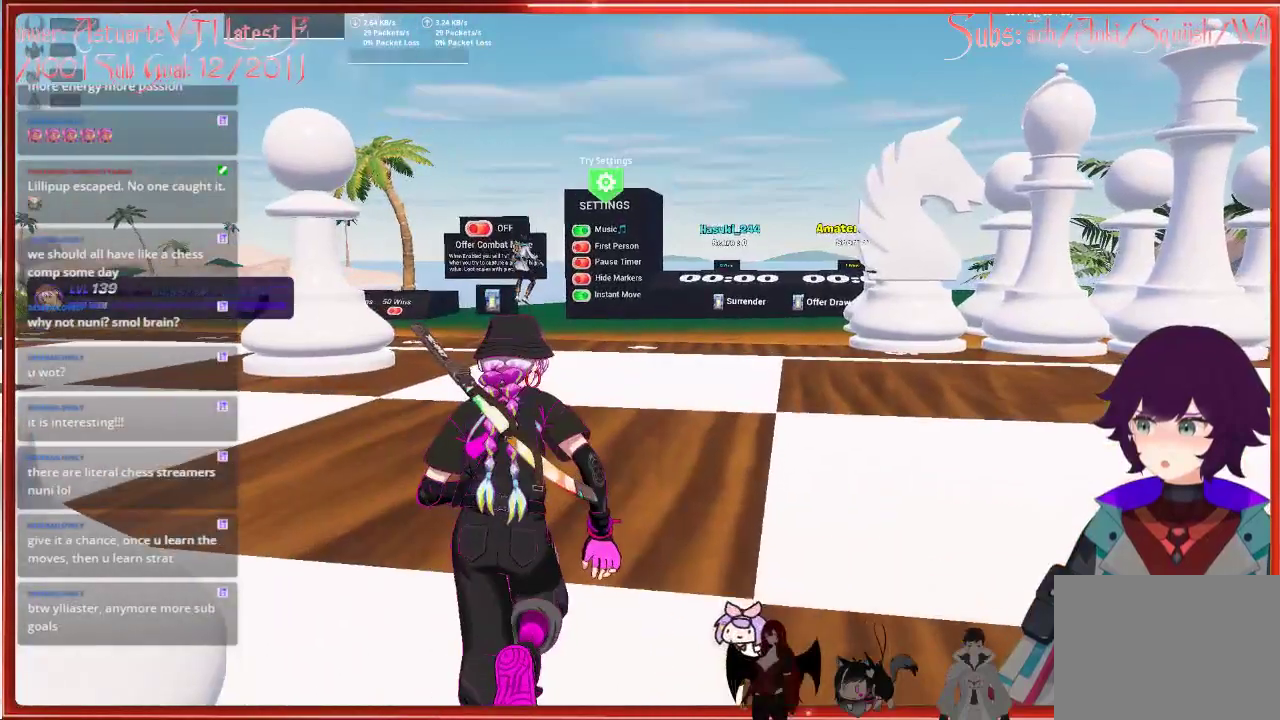
{"buttons": [], "left_stick": "center", "right_stick": "center", "events": [[383, "left_stick", "center"]]}
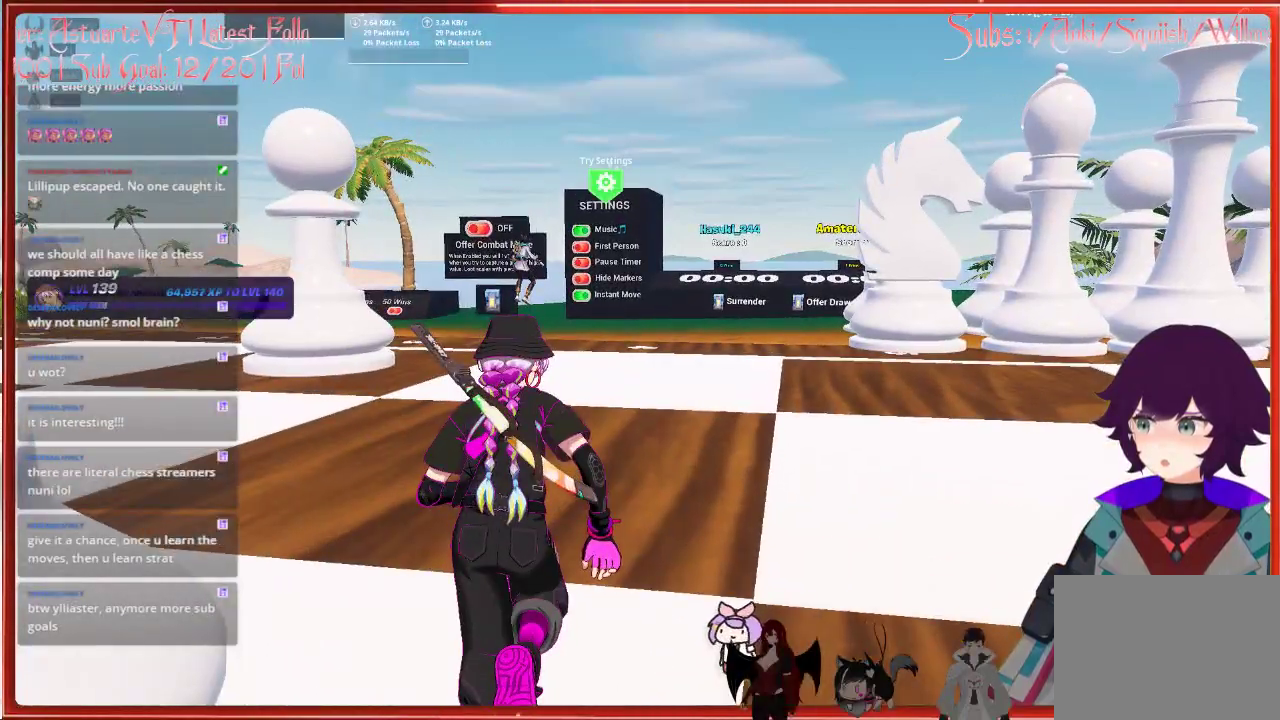
{"buttons": [], "left_stick": "center", "right_stick": "center", "events": [[17, "left_stick", "down-right"], [317, "left_stick", "center"]]}
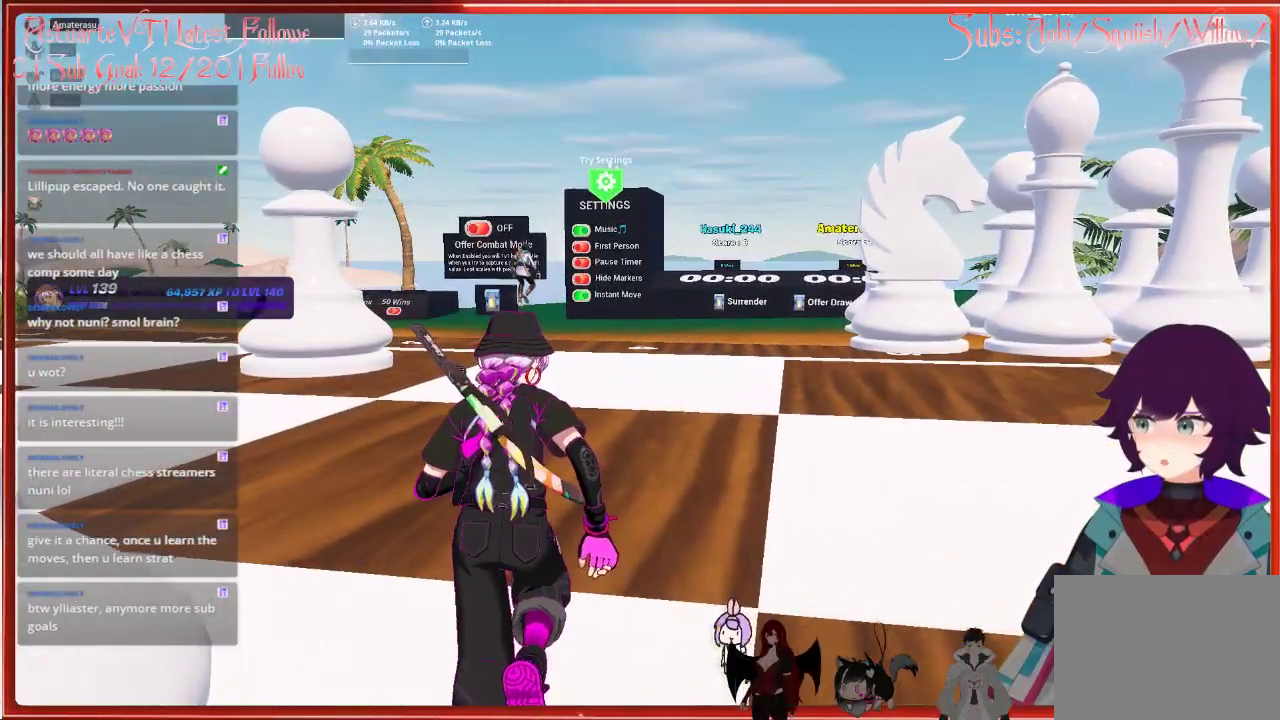
{"buttons": [], "left_stick": "center", "right_stick": "center", "events": []}
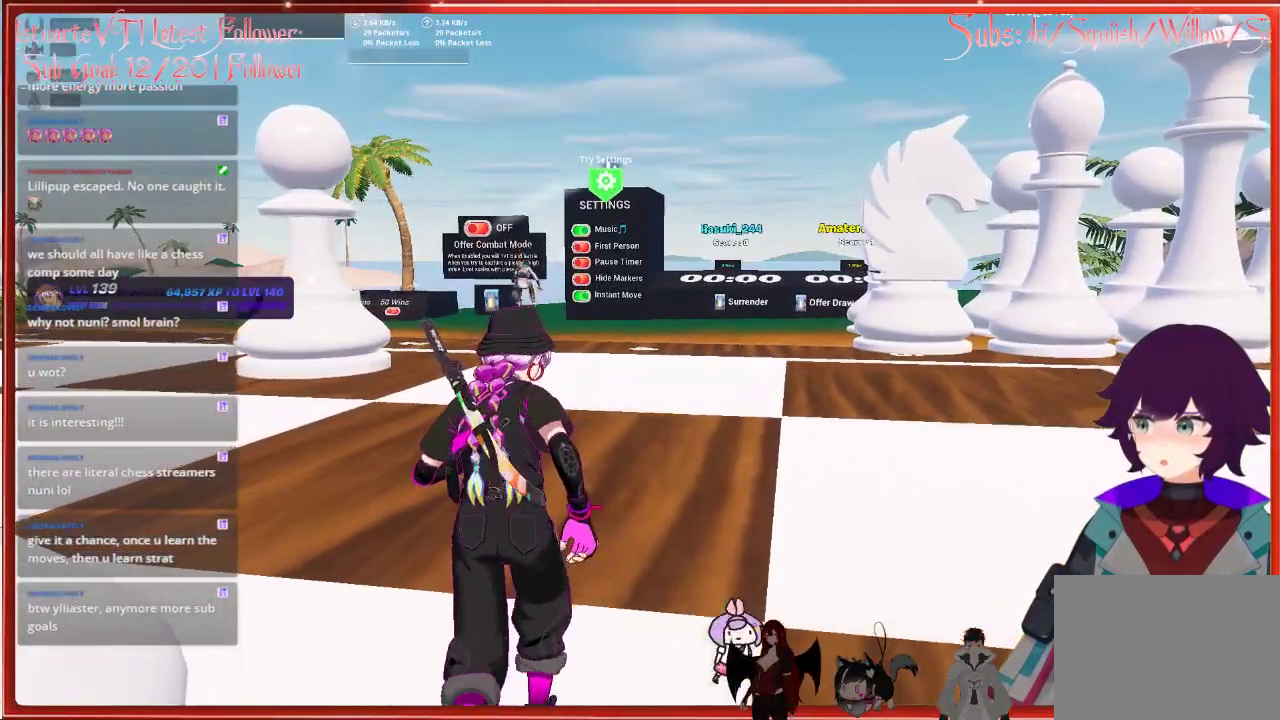
{"buttons": [], "left_stick": "center", "right_stick": "center", "events": []}
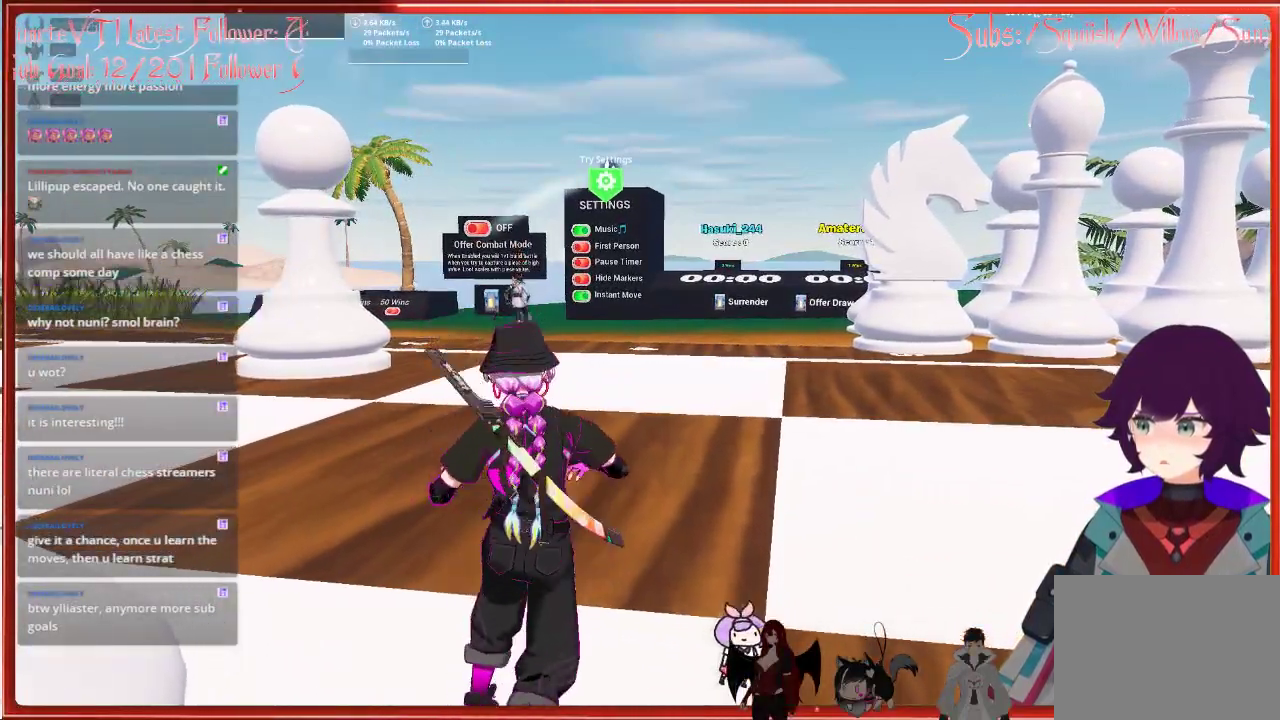
{"buttons": [], "left_stick": "center", "right_stick": "center", "events": []}
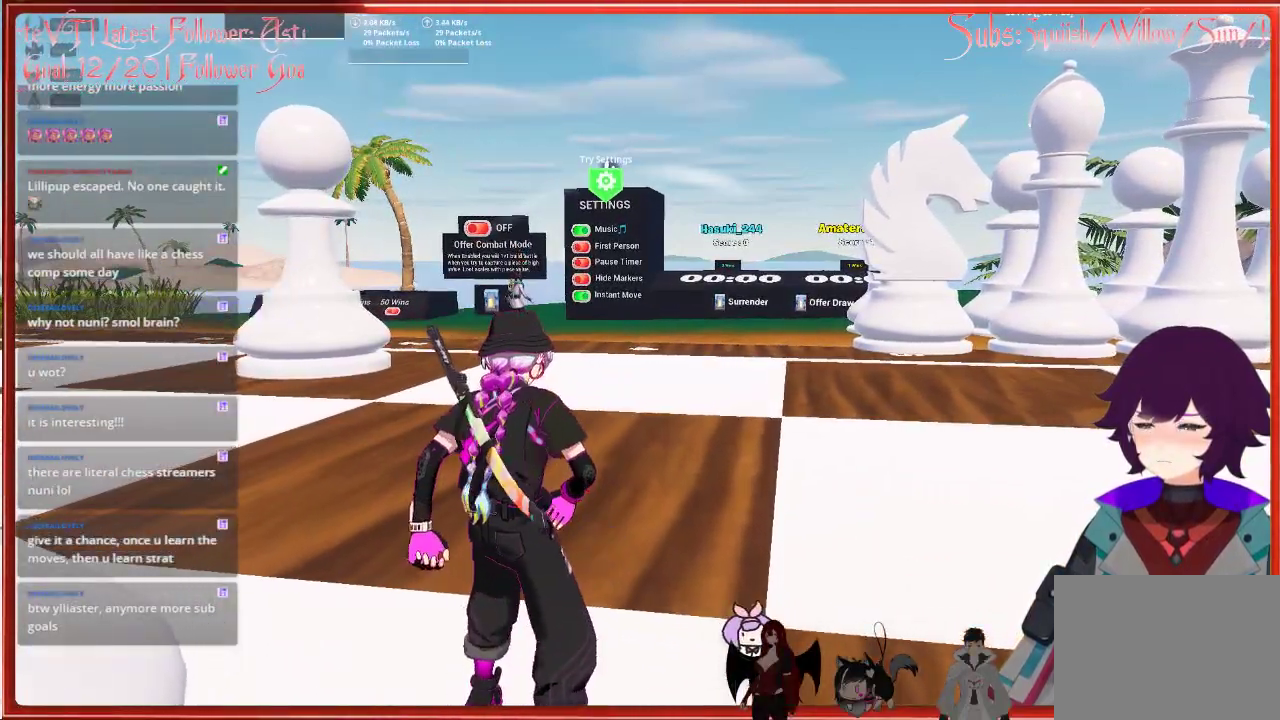
{"buttons": [], "left_stick": "center", "right_stick": "center", "events": []}
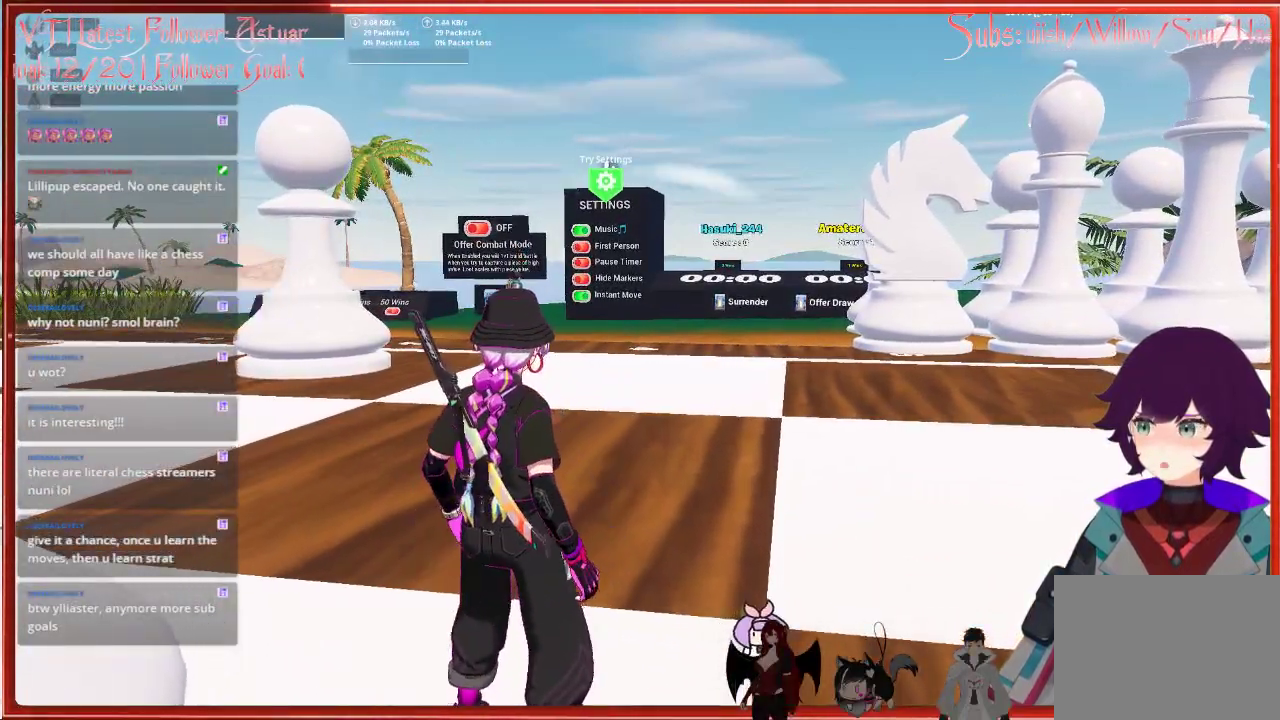
{"buttons": [], "left_stick": "center", "right_stick": "left", "events": [[367, "right_stick", "left"]]}
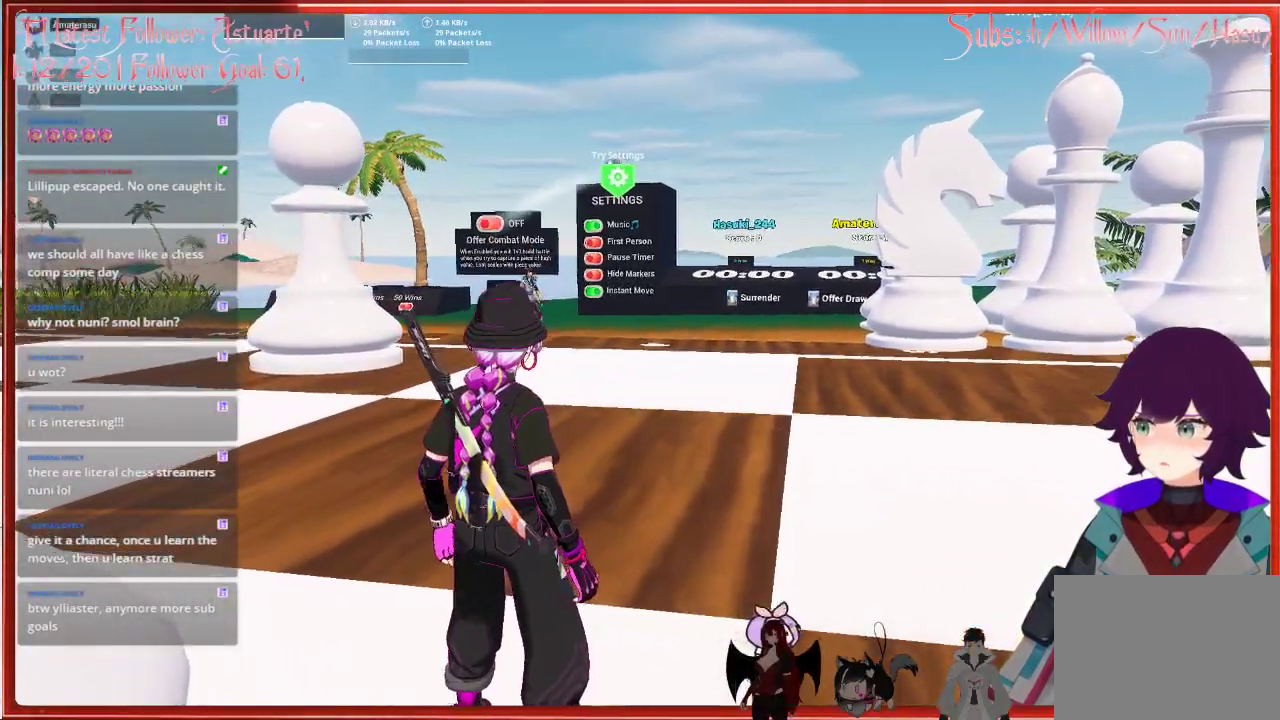
{"buttons": [], "left_stick": "center", "right_stick": "center", "events": [[367, "right_stick", "center"]]}
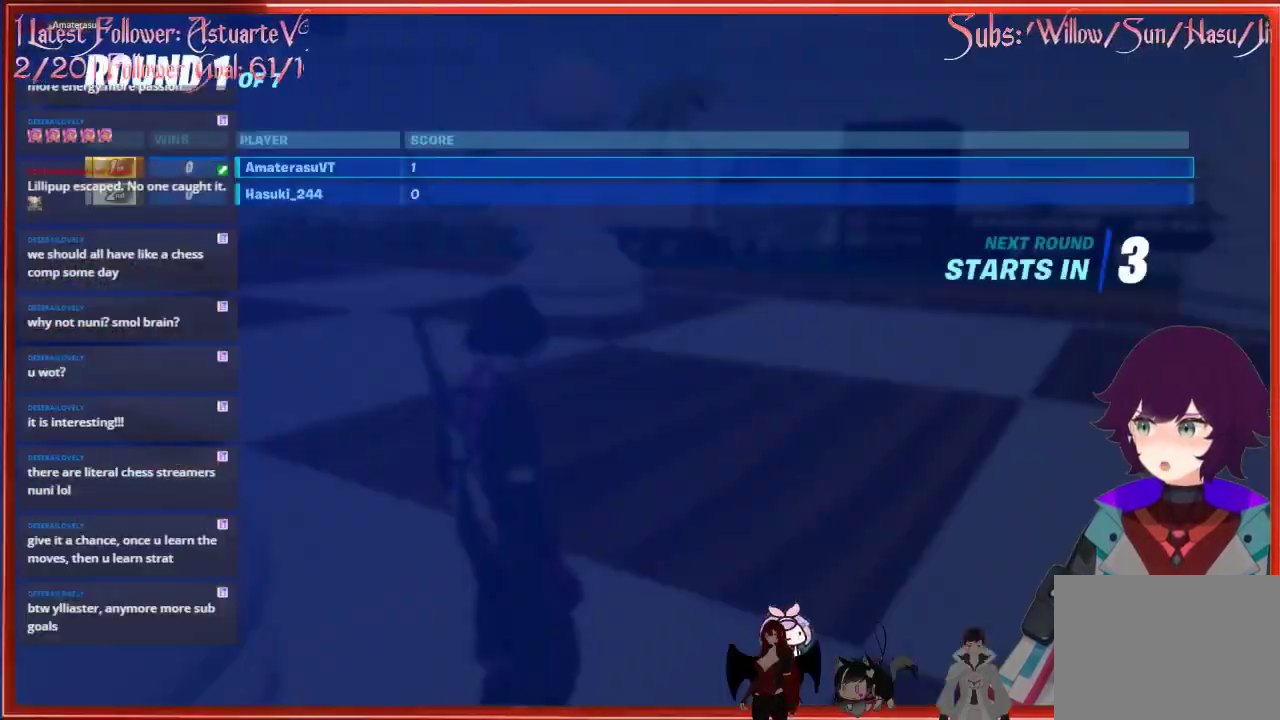
{"buttons": [], "left_stick": "center", "right_stick": "center", "events": []}
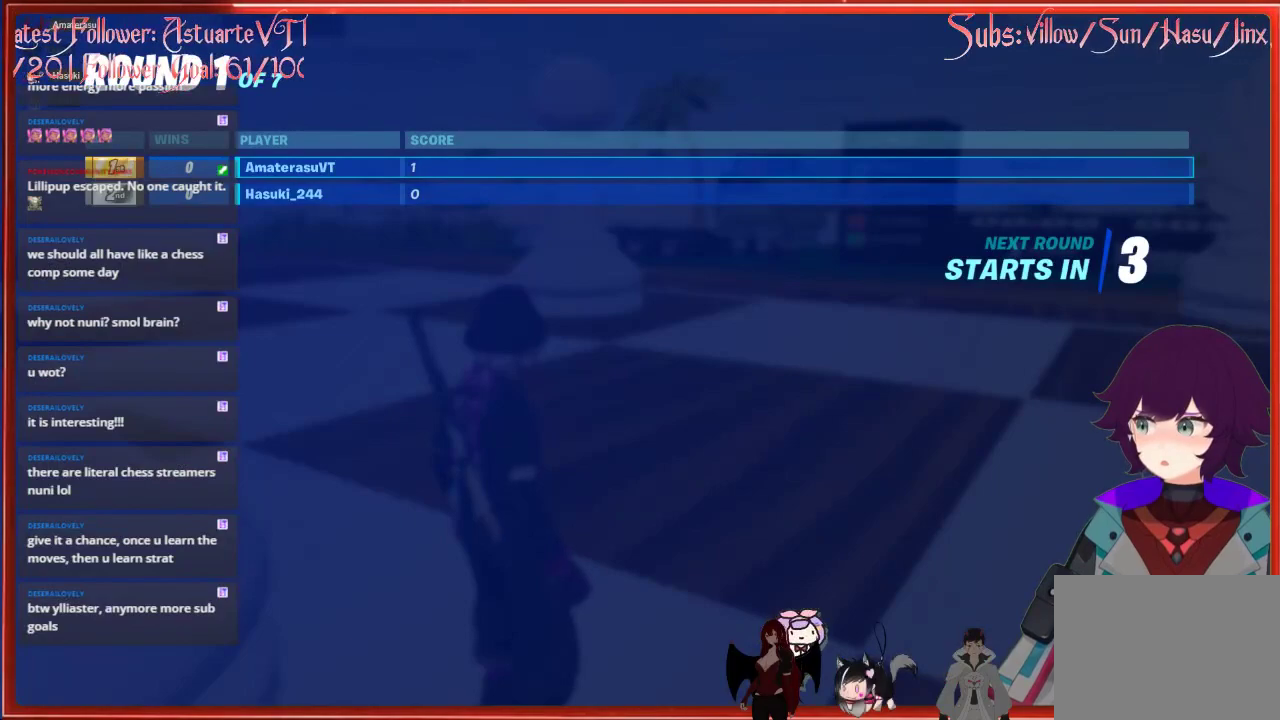
{"buttons": [], "left_stick": "center", "right_stick": "center", "events": []}
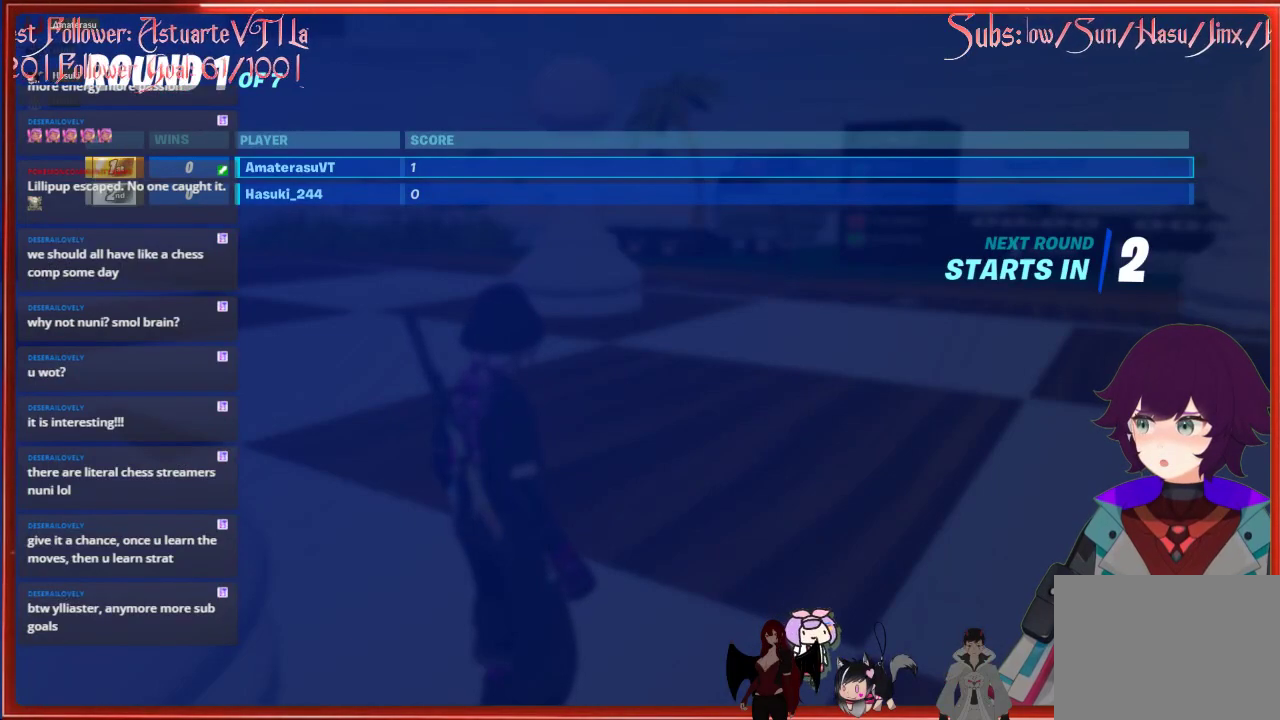
{"buttons": [], "left_stick": "center", "right_stick": "left", "events": [[183, "right_stick", "left"]]}
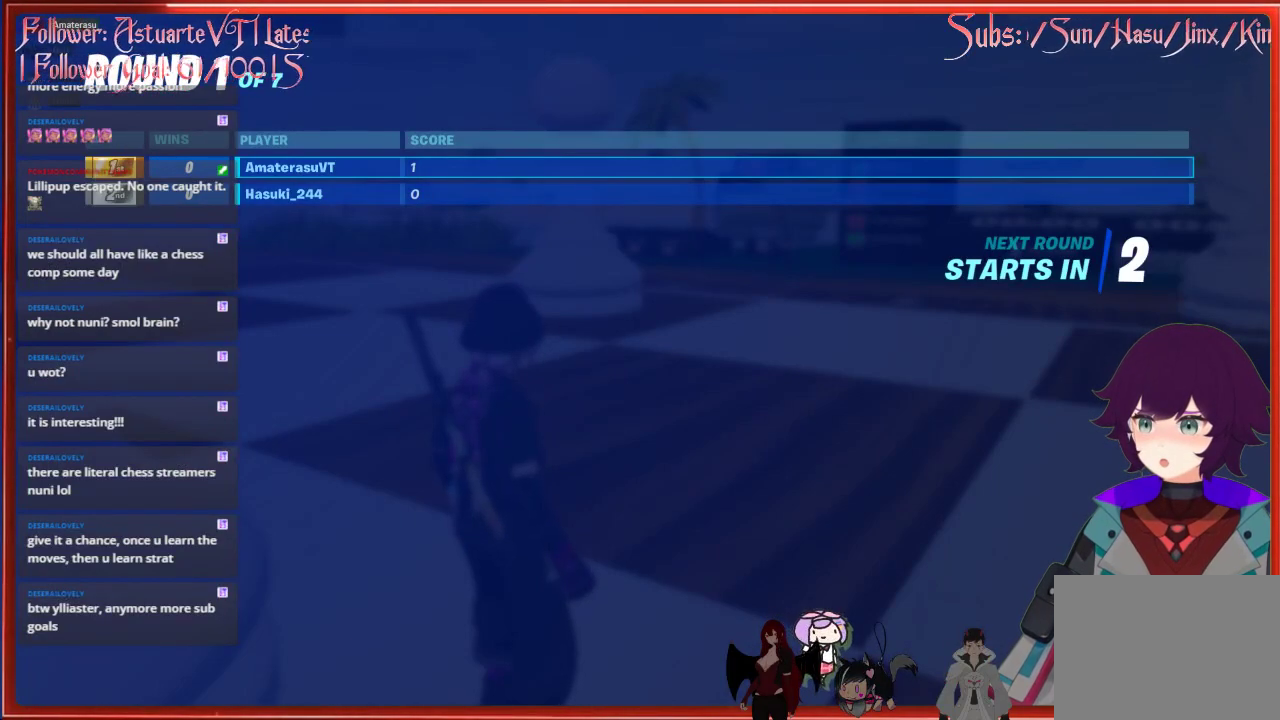
{"buttons": [], "left_stick": "center", "right_stick": "center", "events": [[33, "right_stick", "center"]]}